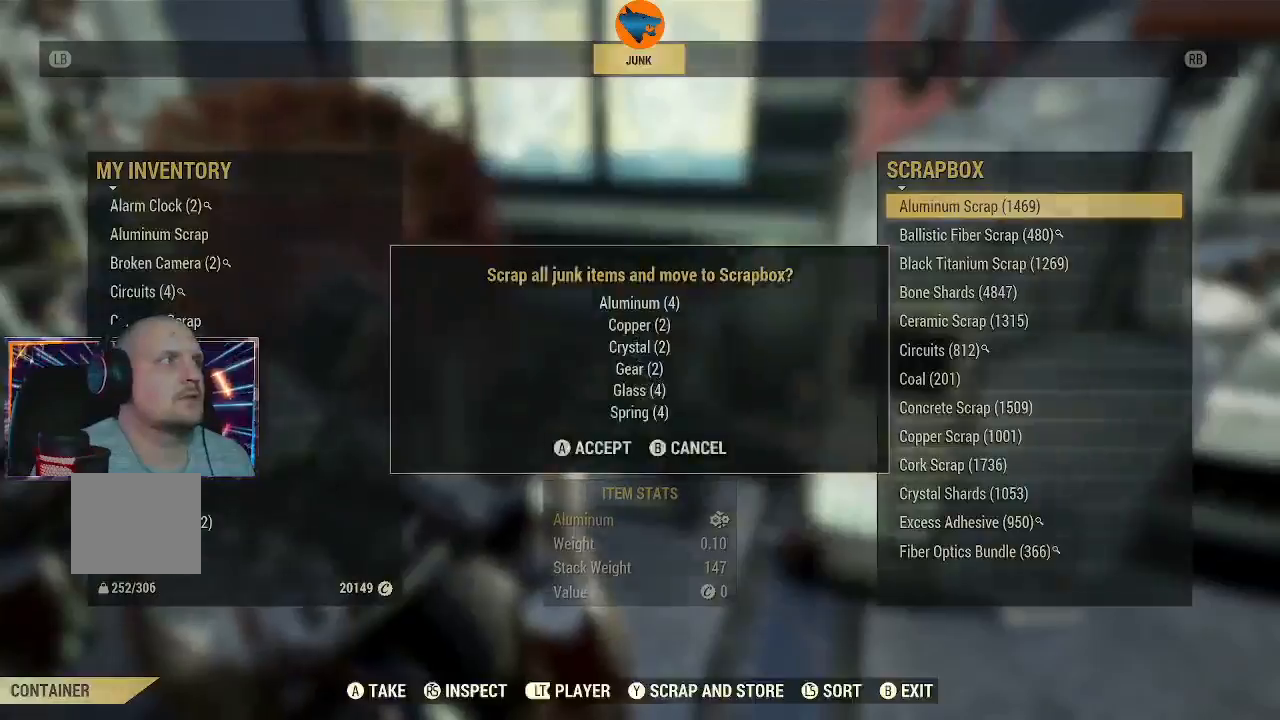
Gameplay with a controller (Xbox layout); each line is a JSON object with the inputs held at the frame after it (dt_ms = milliseconds from this image to that frame). "events" lists button and stick changes between this image and that frame as [ms after this image, input, new state], when the widget could be followed in between. Not read: L1 L2.
{"dt_ms": 500, "buttons": [], "left_stick": "center", "right_stick": "center", "events": []}
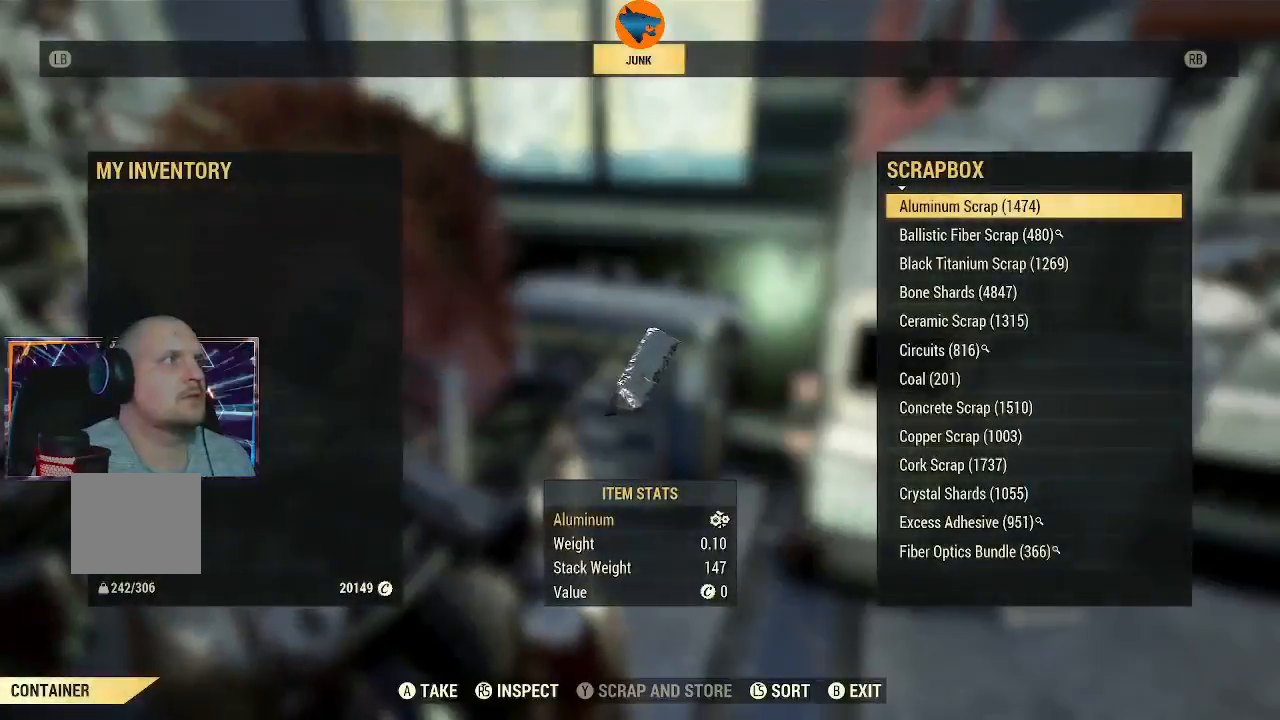
{"dt_ms": 500, "buttons": [], "left_stick": "center", "right_stick": "center", "events": [[267, "B", "down"], [333, "B", "up"]]}
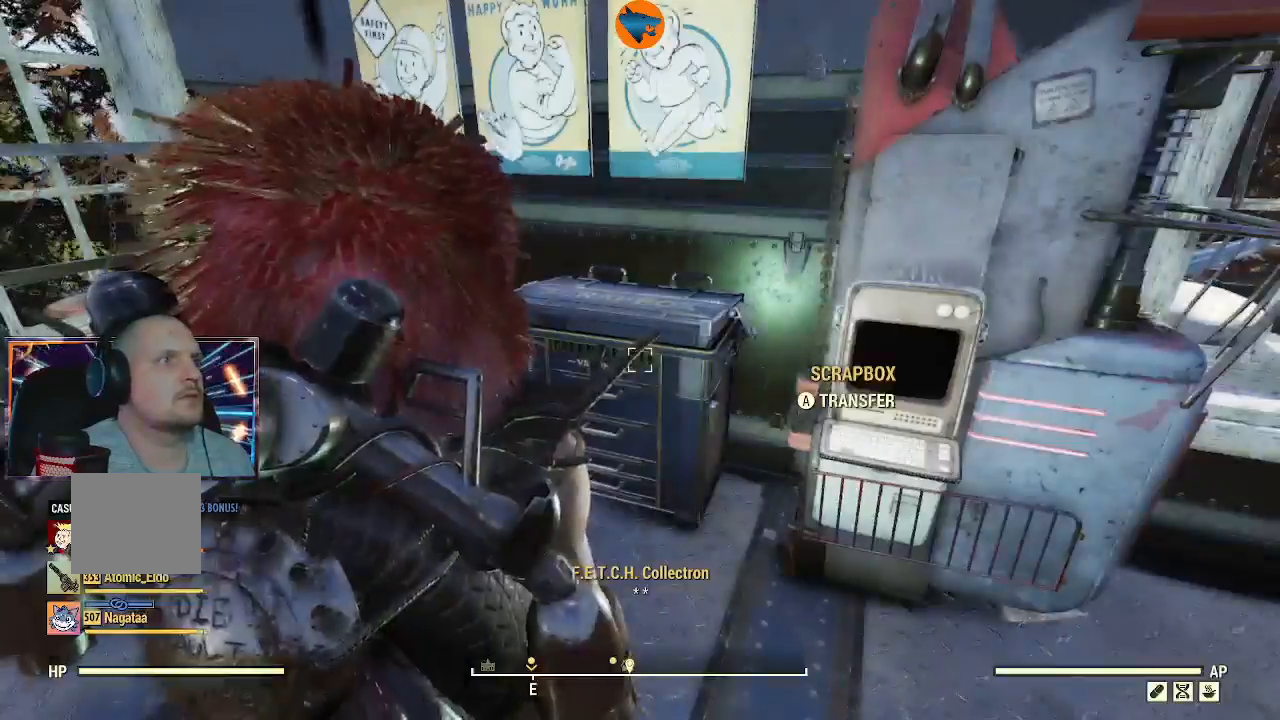
{"dt_ms": 500, "buttons": [], "left_stick": "up", "right_stick": "center", "events": [[100, "right_stick", "left"], [300, "left_stick", "up-left"], [400, "right_stick", "center"], [500, "left_stick", "up"]]}
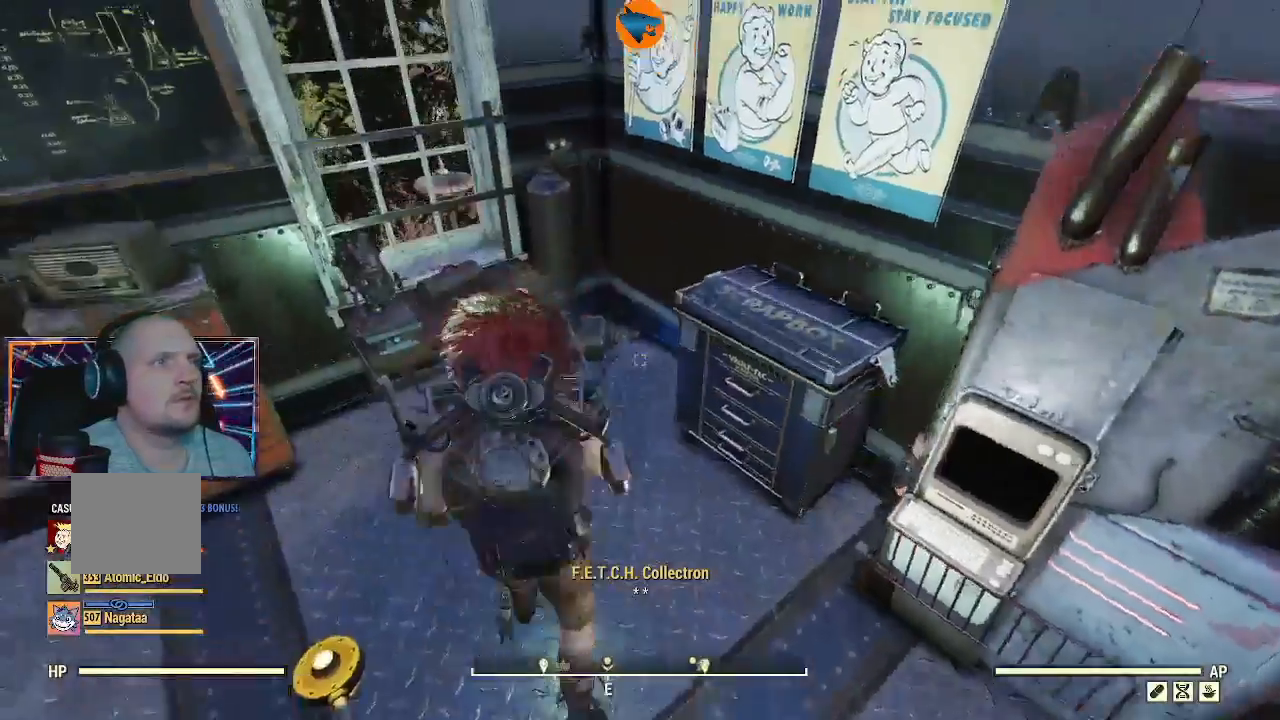
{"dt_ms": 1000, "buttons": [], "left_stick": "center", "right_stick": "left"}
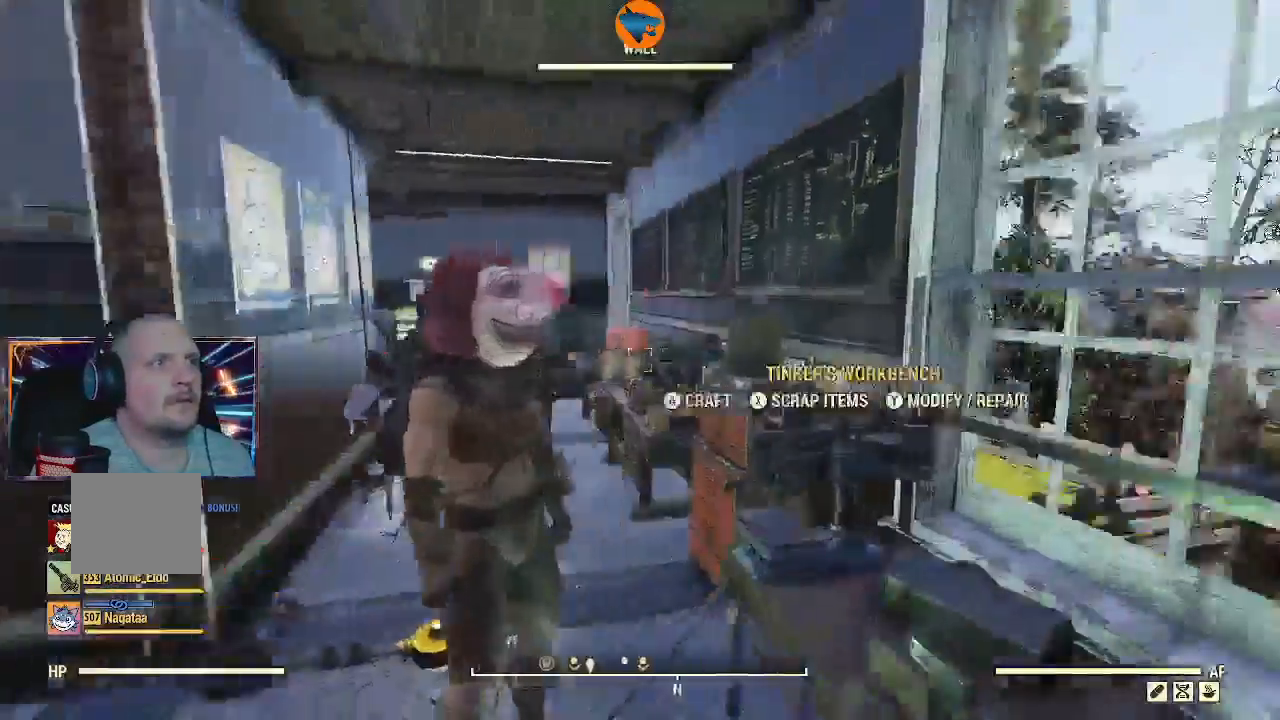
{"dt_ms": 1000, "buttons": [], "left_stick": "down-left", "right_stick": "center"}
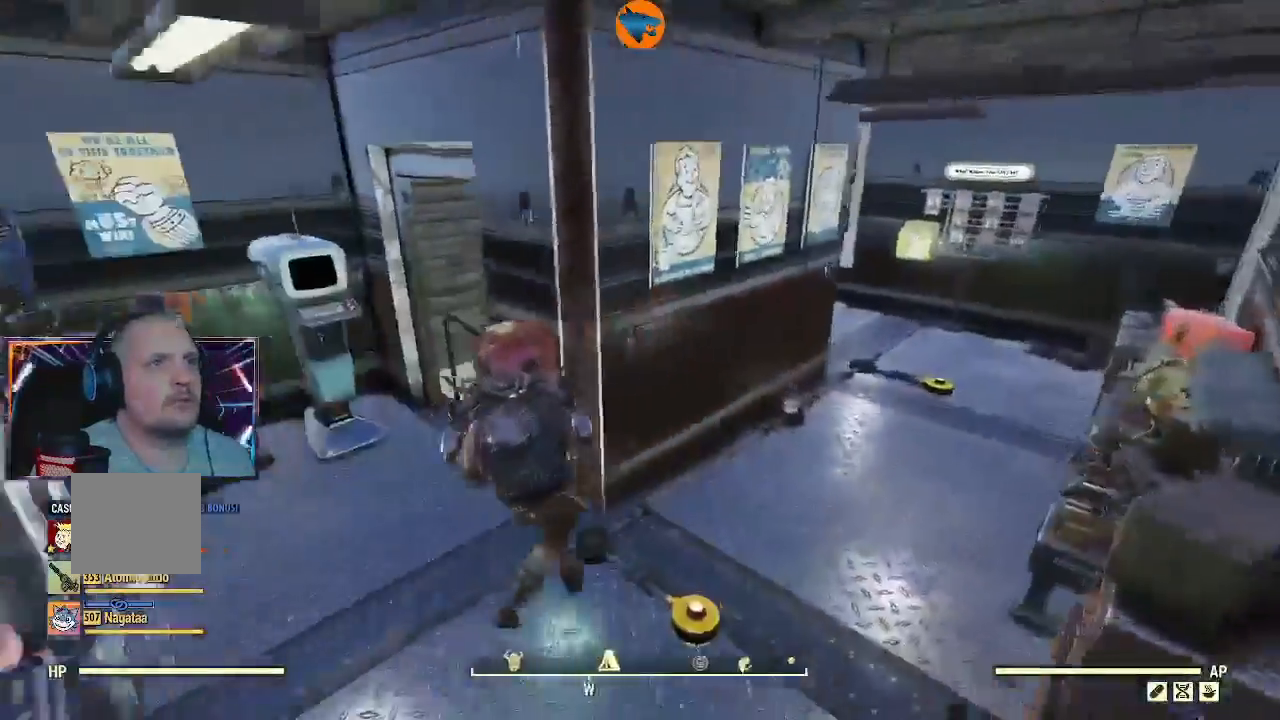
{"dt_ms": 500, "buttons": [], "left_stick": "up", "right_stick": "down-right", "events": [[33, "left_stick", "up-left"], [400, "left_stick", "up"], [467, "right_stick", "down-right"]]}
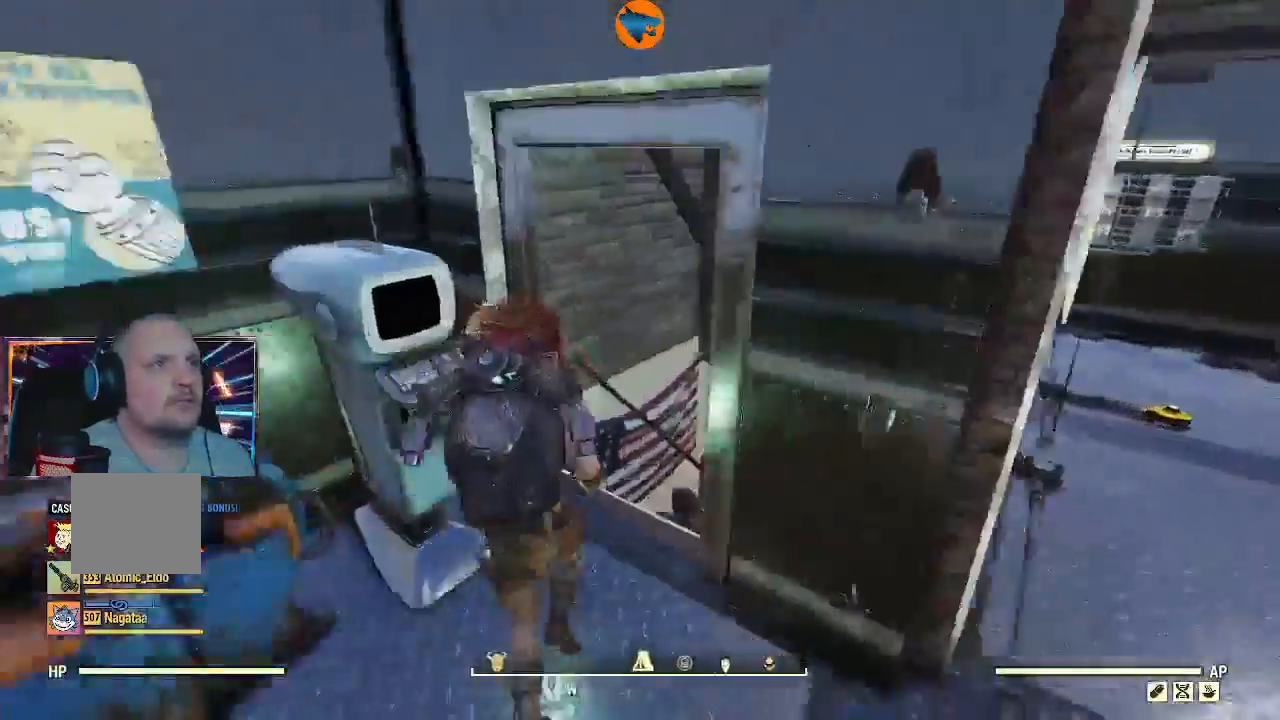
{"dt_ms": 500, "buttons": [], "left_stick": "up", "right_stick": "right"}
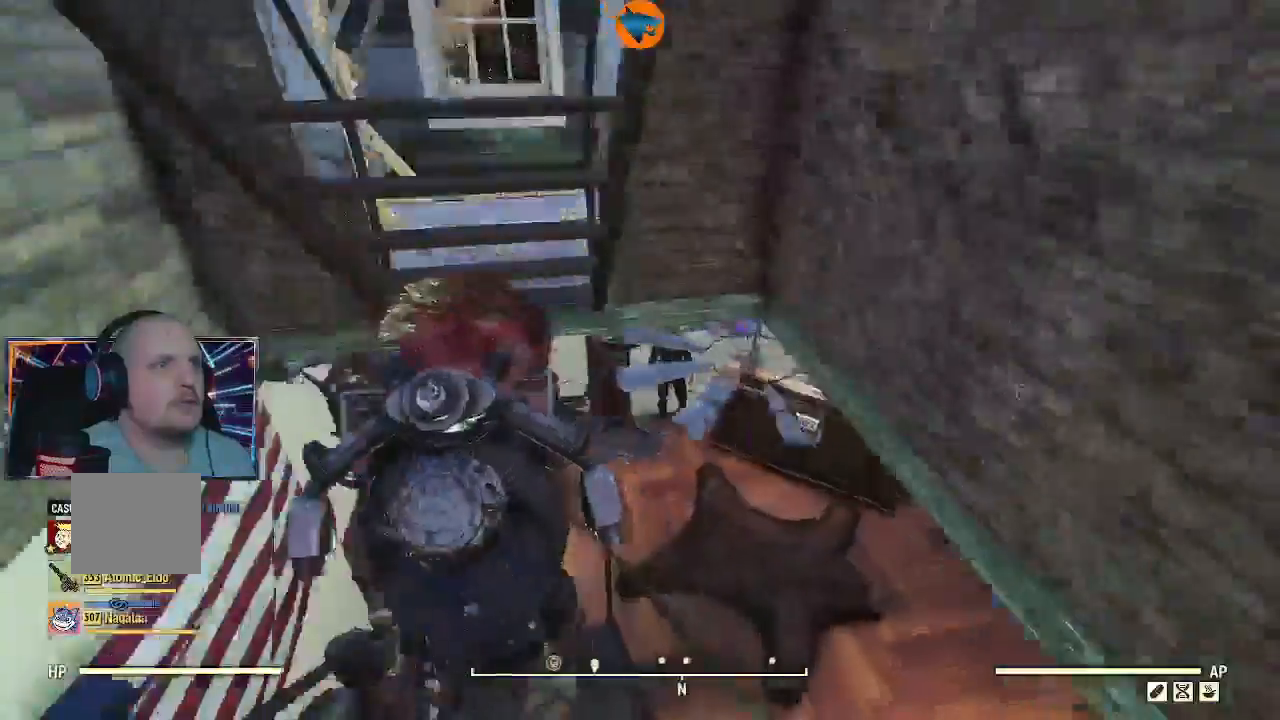
{"dt_ms": 1000, "buttons": [], "left_stick": "center", "right_stick": "center"}
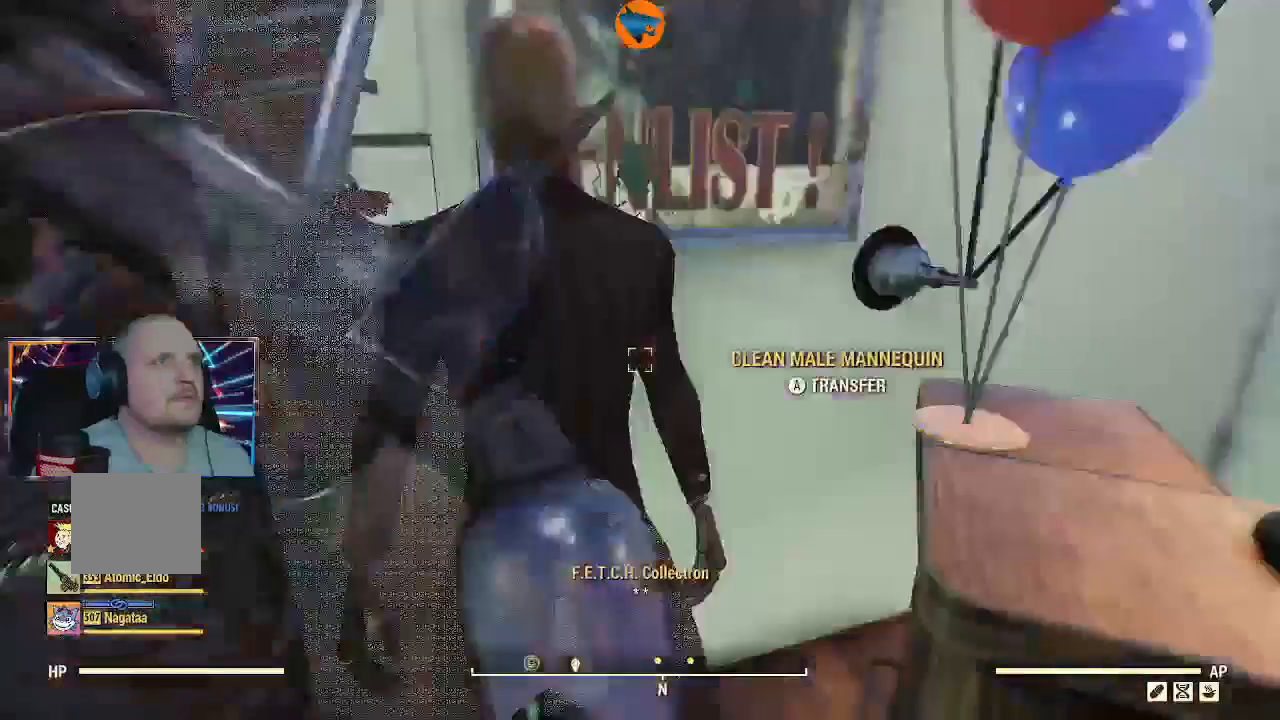
{"dt_ms": 500, "buttons": [], "left_stick": "right", "right_stick": "down-right", "events": [[200, "right_stick", "right"], [233, "left_stick", "right"], [267, "right_stick", "down-right"]]}
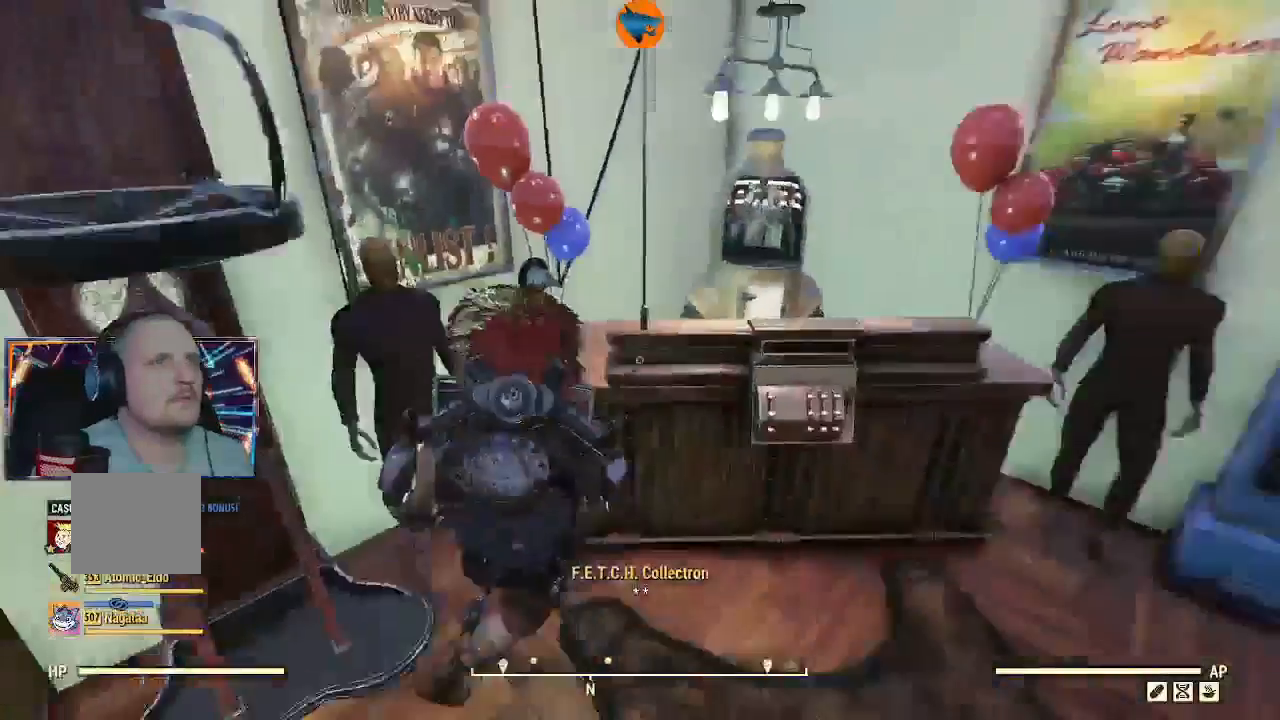
{"dt_ms": 500, "buttons": ["B"], "left_stick": "center", "right_stick": "center", "events": [[167, "right_stick", "center"], [200, "left_stick", "center"], [333, "B", "down"]]}
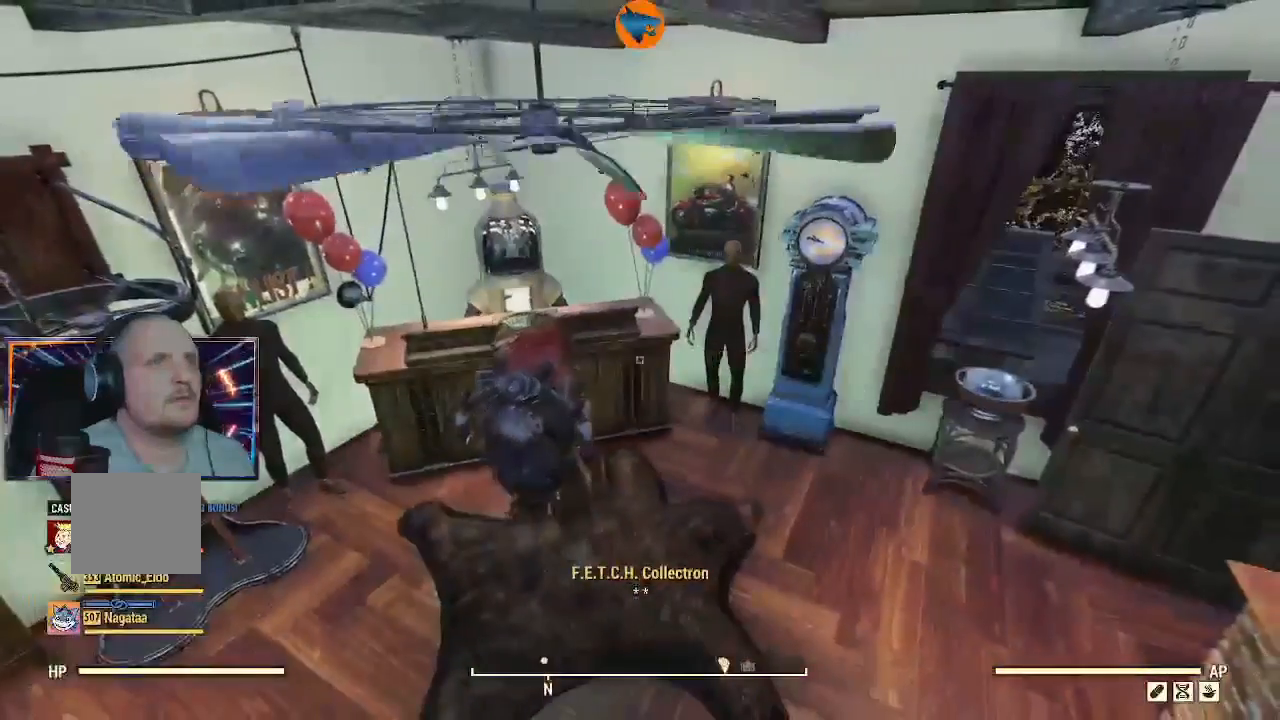
{"dt_ms": 500, "buttons": [], "left_stick": "right", "right_stick": "center", "events": [[267, "B", "up"], [267, "left_stick", "right"]]}
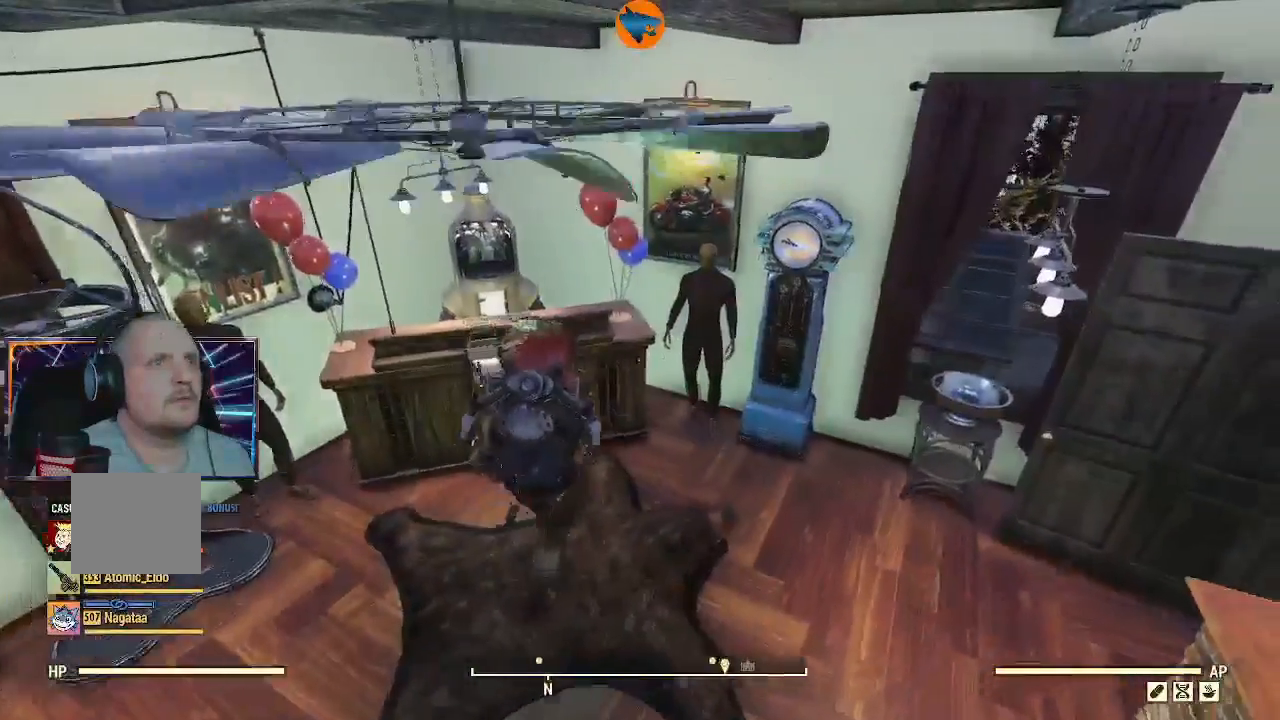
{"dt_ms": 500, "buttons": [], "left_stick": "center", "right_stick": "up-left", "events": [[133, "left_stick", "up-right"], [133, "right_stick", "up"], [267, "left_stick", "center"], [267, "right_stick", "up-left"]]}
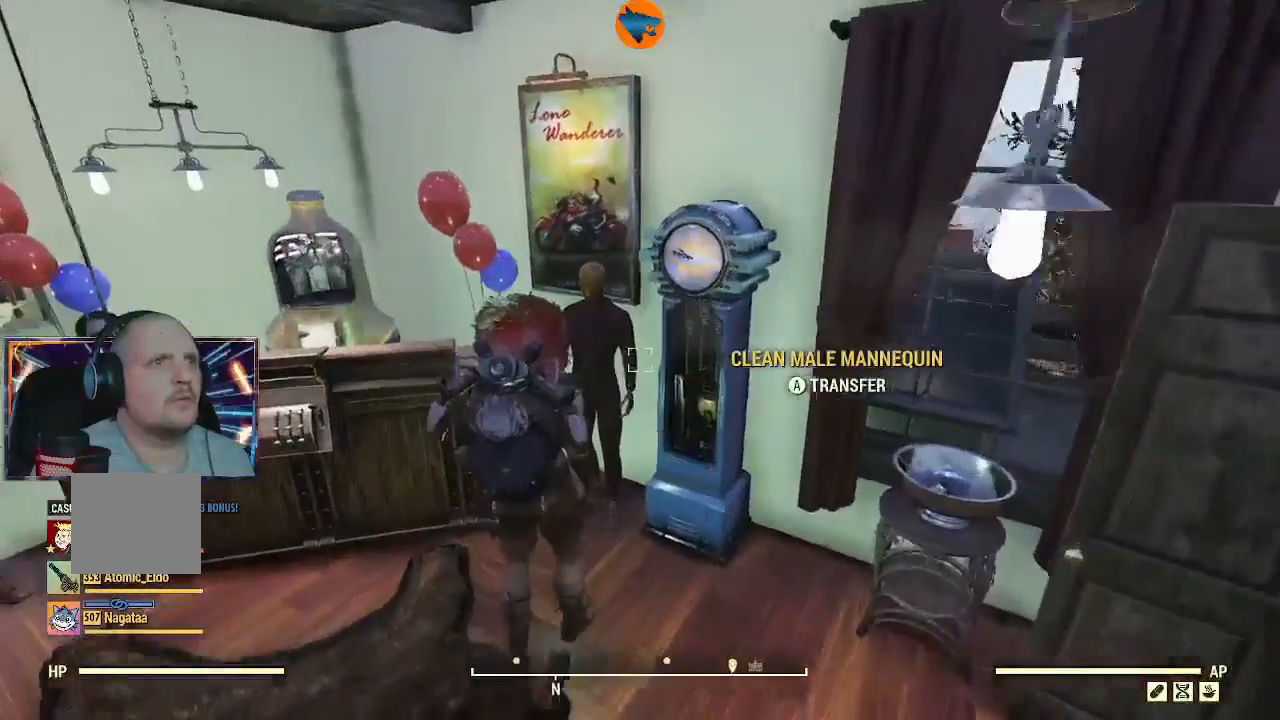
{"dt_ms": 500, "buttons": [], "left_stick": "center", "right_stick": "center", "events": [[400, "right_stick", "center"]]}
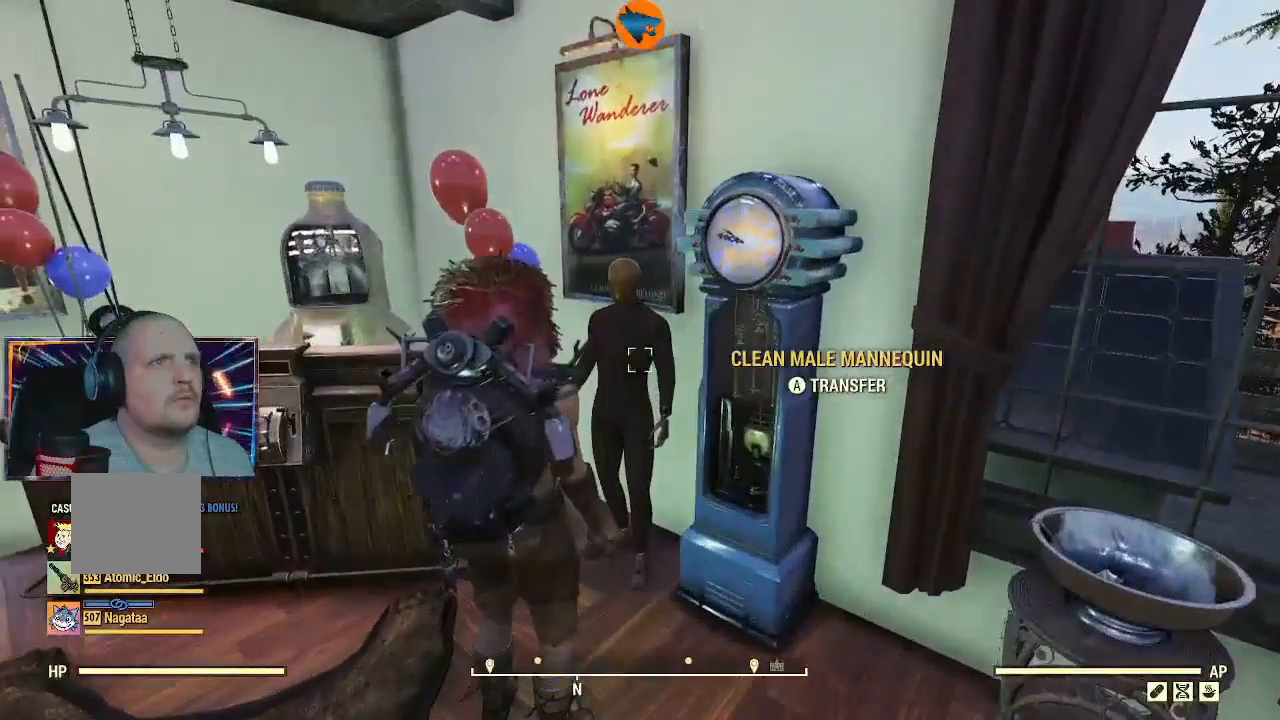
{"dt_ms": 500, "buttons": [], "left_stick": "center", "right_stick": "center", "events": []}
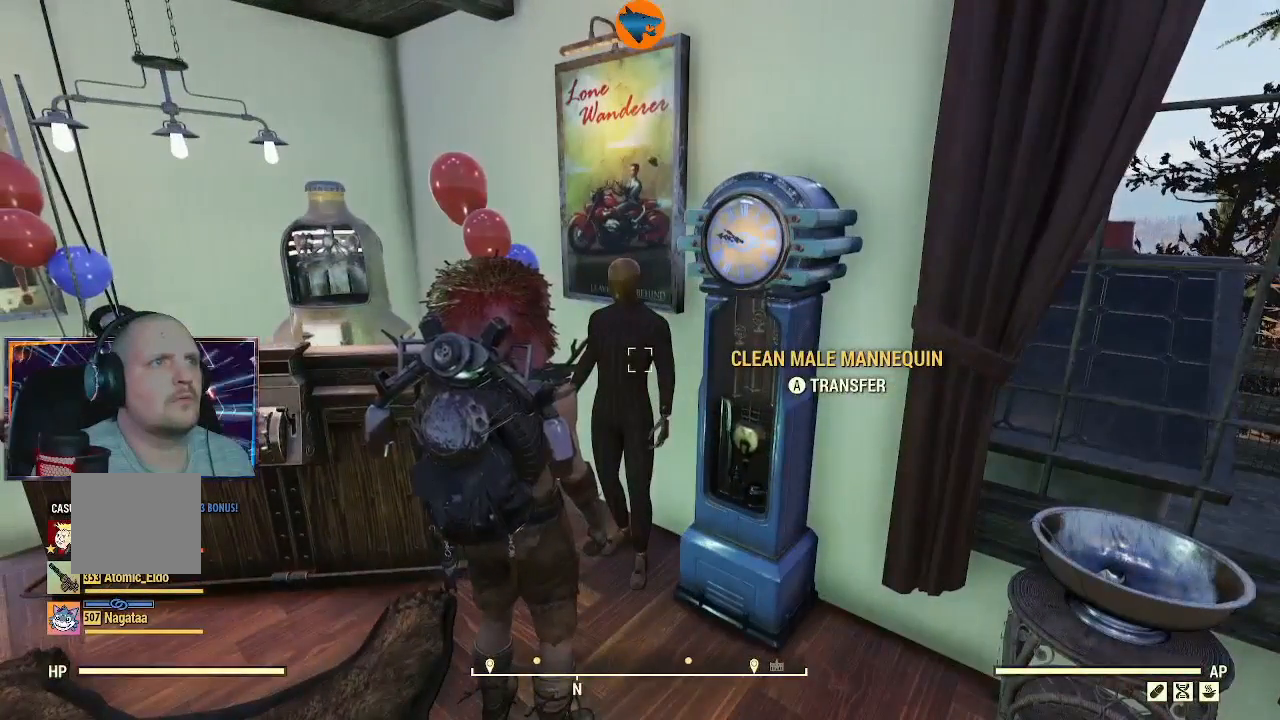
{"dt_ms": 500, "buttons": [], "left_stick": "center", "right_stick": "center", "events": [[267, "A", "down"], [400, "A", "up"]]}
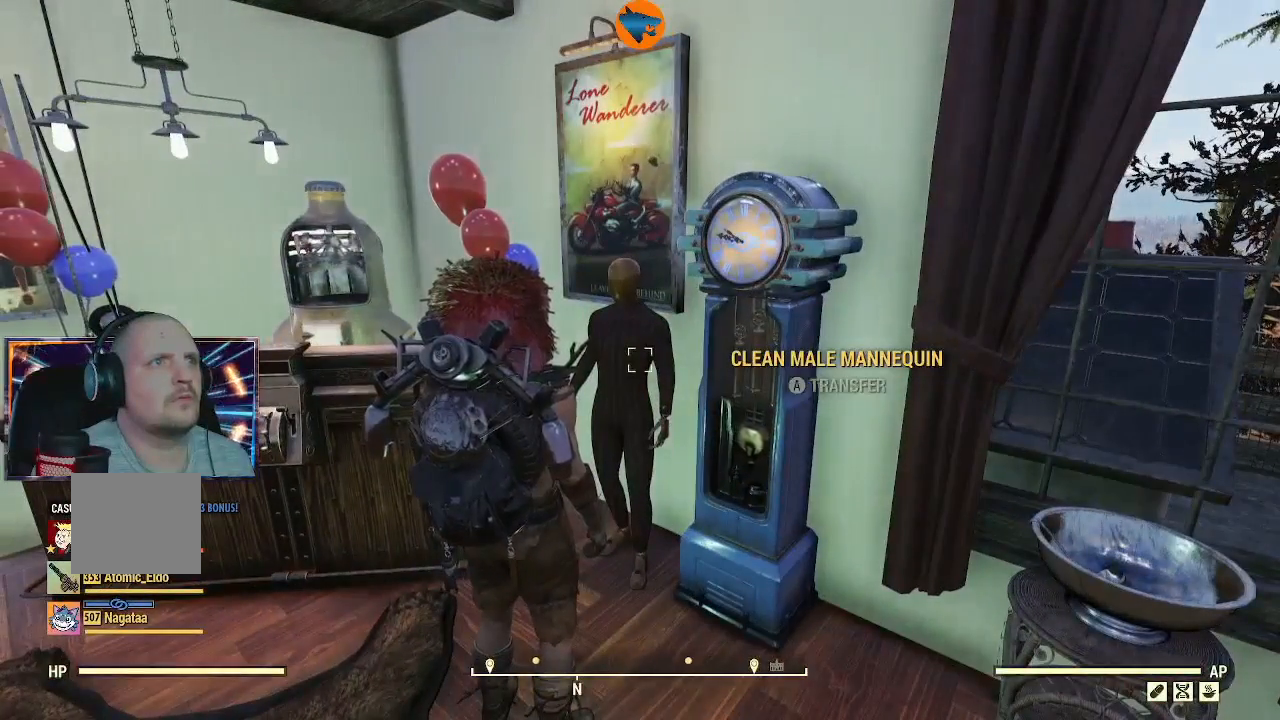
{"dt_ms": 500, "buttons": [], "left_stick": "center", "right_stick": "center", "events": []}
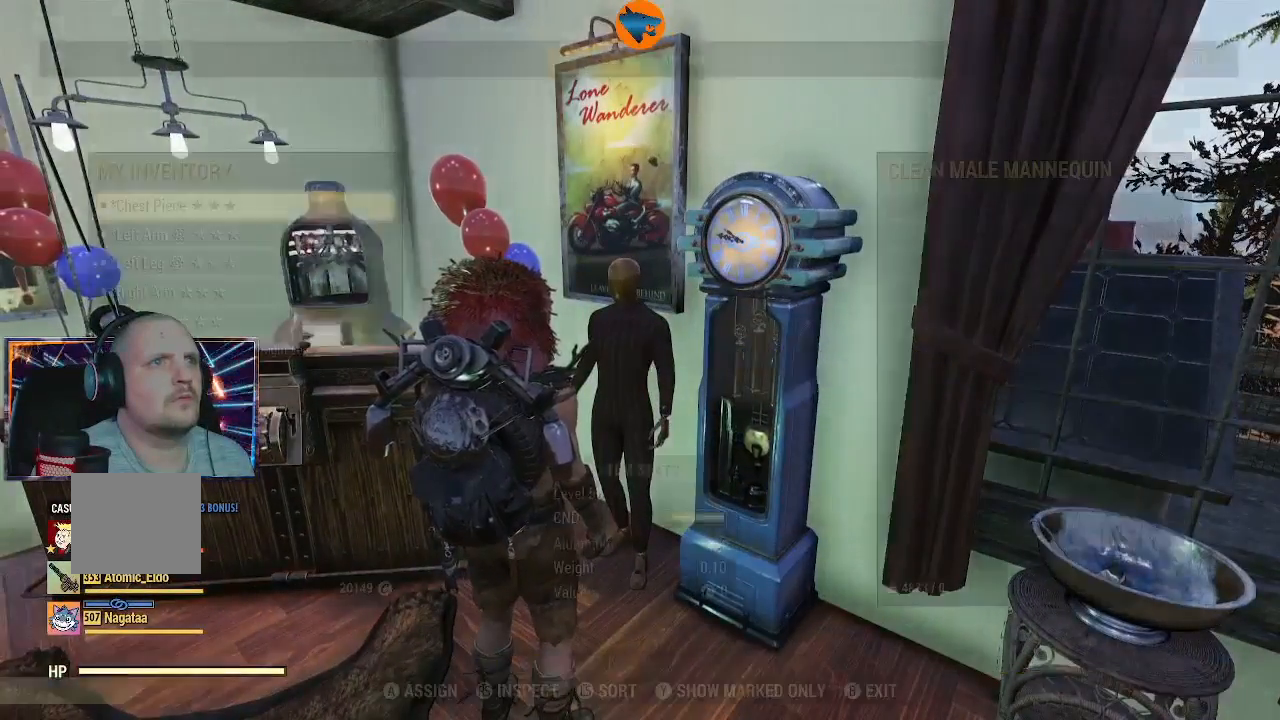
{"dt_ms": 500, "buttons": [], "left_stick": "center", "right_stick": "center", "events": []}
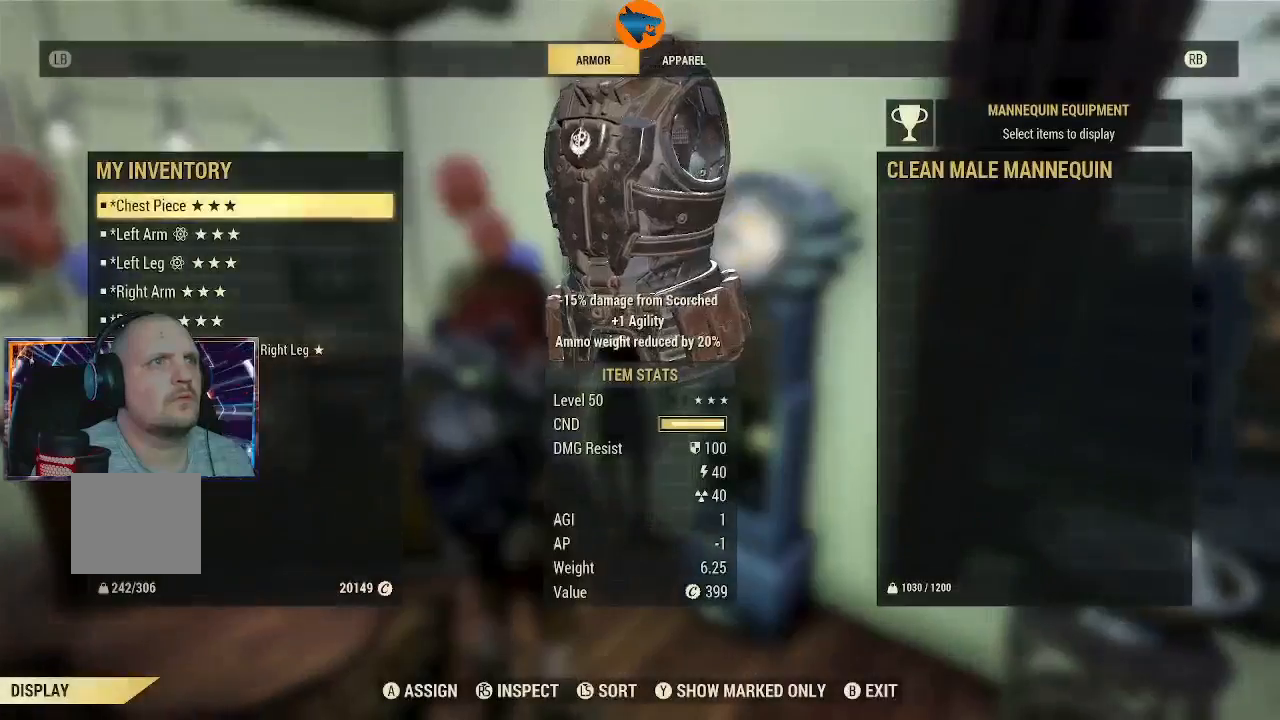
{"dt_ms": 500, "buttons": [], "left_stick": "center", "right_stick": "center", "events": []}
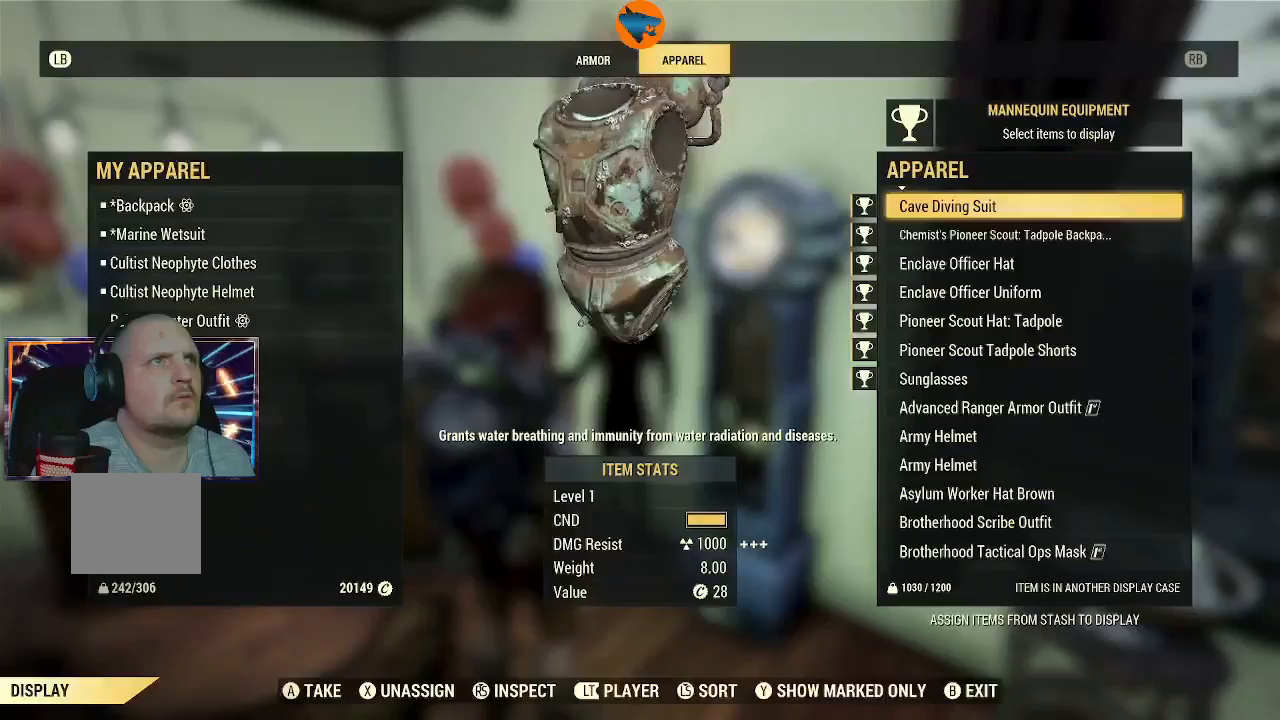
{"dt_ms": 500, "buttons": [], "left_stick": "center", "right_stick": "center", "events": []}
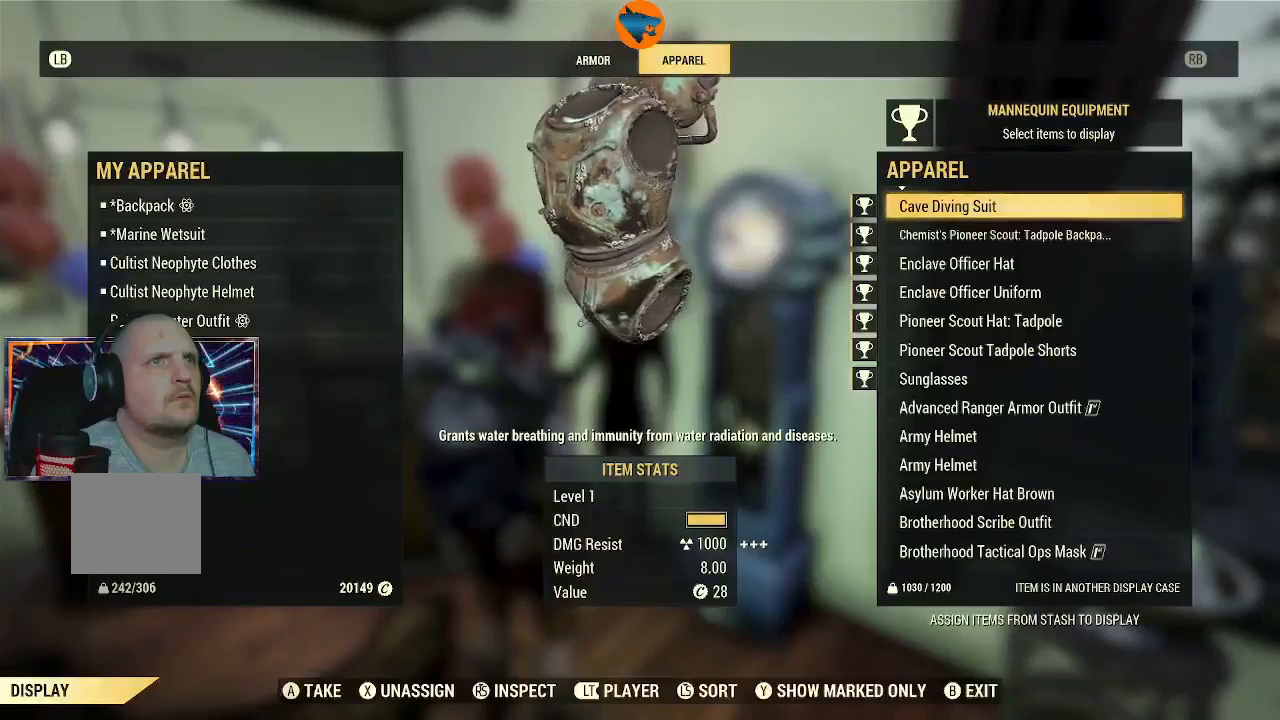
{"dt_ms": 500, "buttons": ["DPAD_DOWN"], "left_stick": "center", "right_stick": "center", "events": [[267, "DPAD_DOWN", "down"], [367, "DPAD_DOWN", "up"], [467, "DPAD_DOWN", "down"]]}
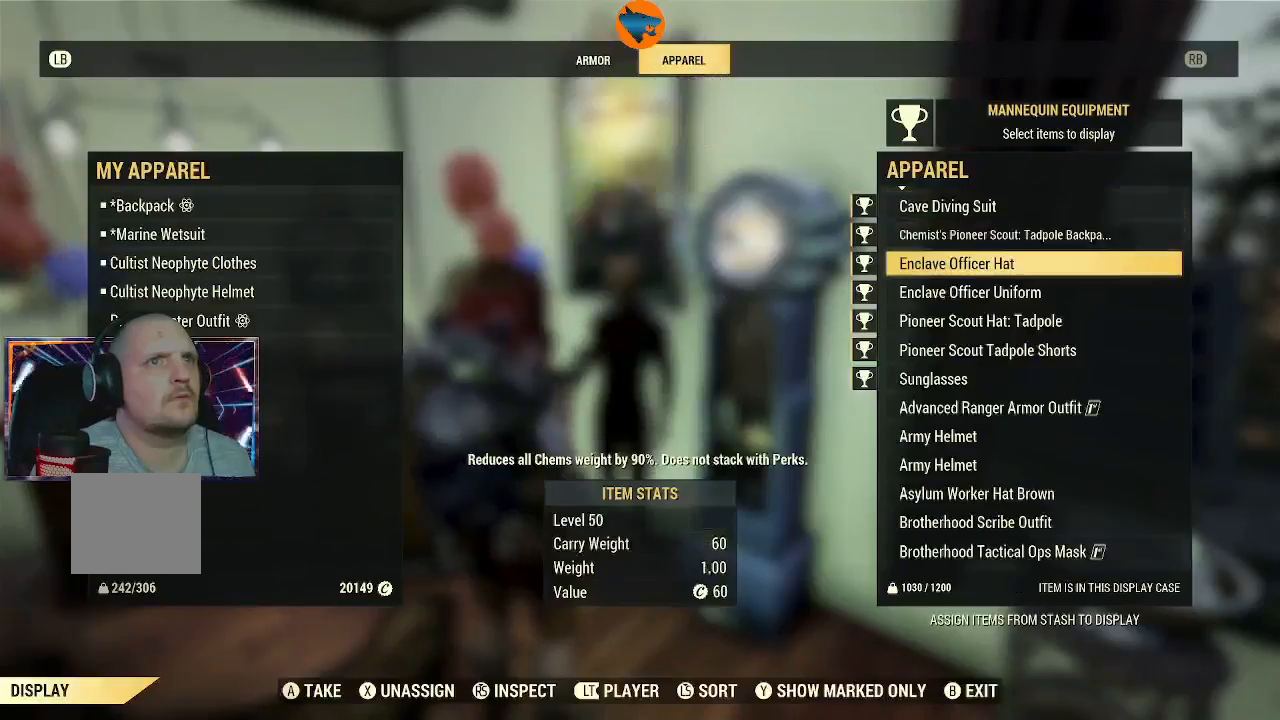
{"dt_ms": 500, "buttons": [], "left_stick": "center", "right_stick": "center", "events": [[33, "DPAD_DOWN", "up"]]}
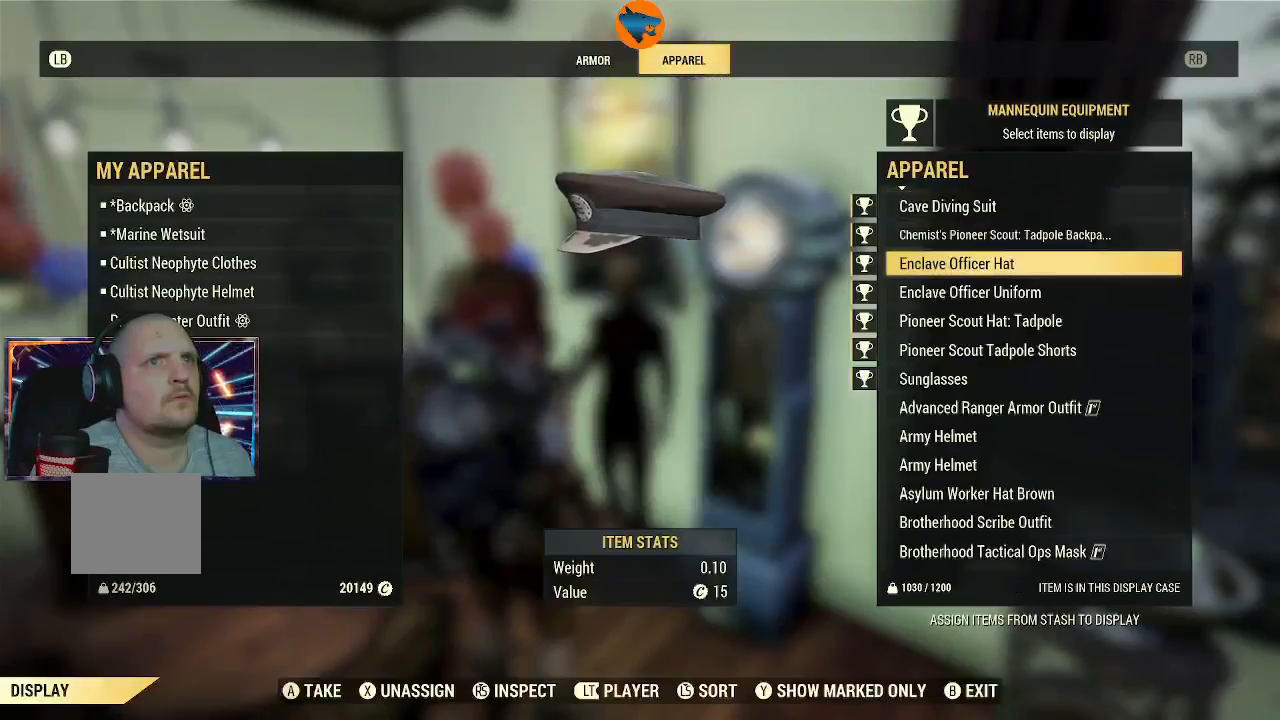
{"dt_ms": 500, "buttons": [], "left_stick": "center", "right_stick": "center", "events": [[267, "DPAD_DOWN", "down"], [333, "DPAD_DOWN", "up"]]}
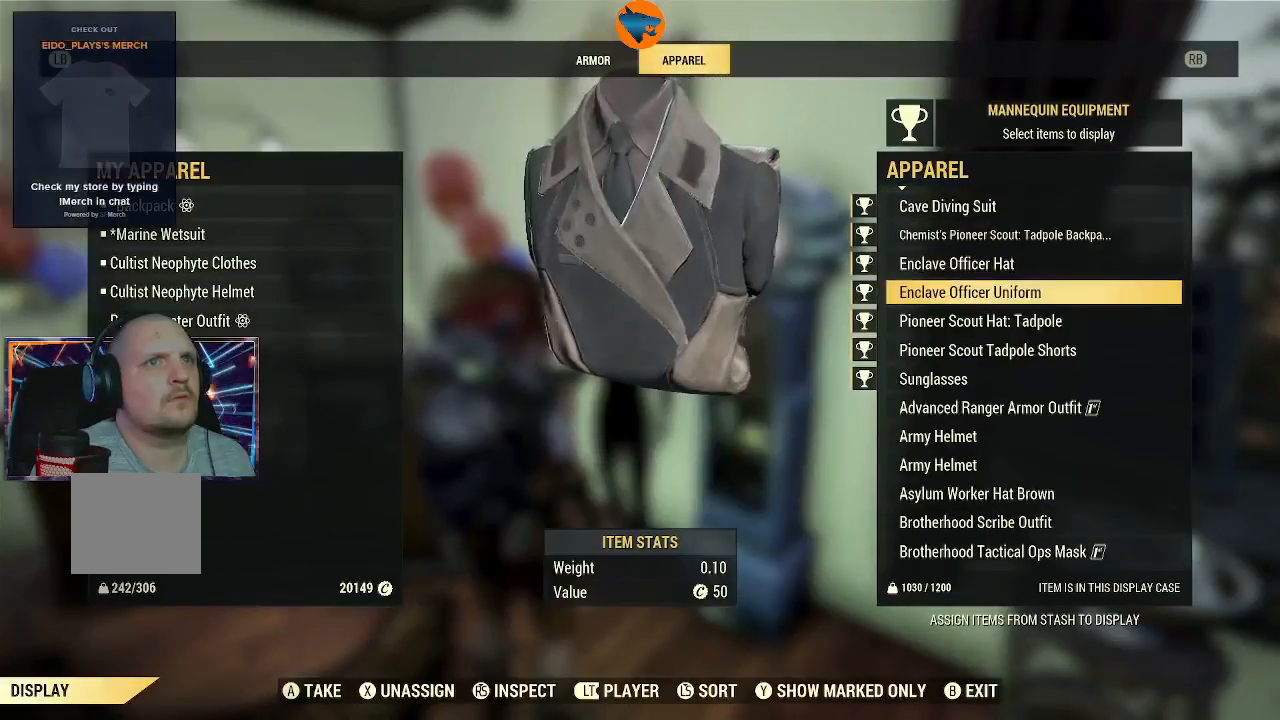
{"dt_ms": 500, "buttons": [], "left_stick": "center", "right_stick": "center", "events": []}
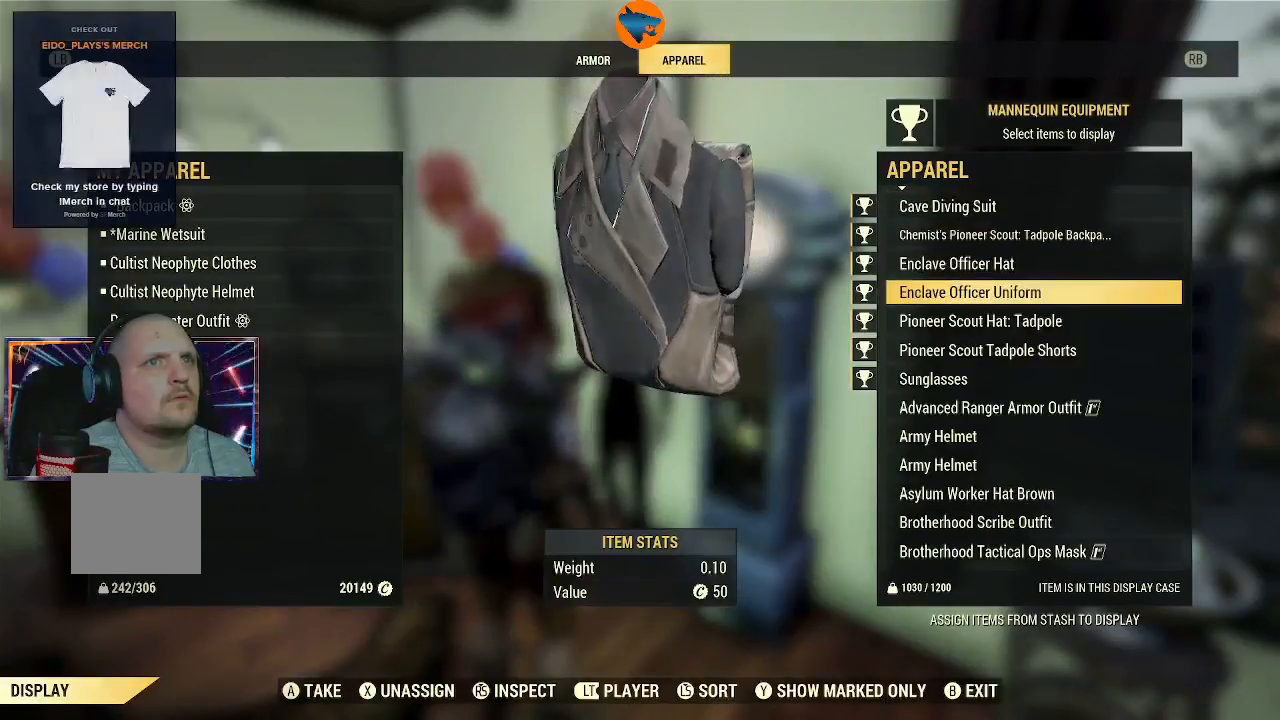
{"dt_ms": 500, "buttons": [], "left_stick": "center", "right_stick": "center", "events": [[367, "DPAD_DOWN", "down"], [500, "DPAD_DOWN", "up"]]}
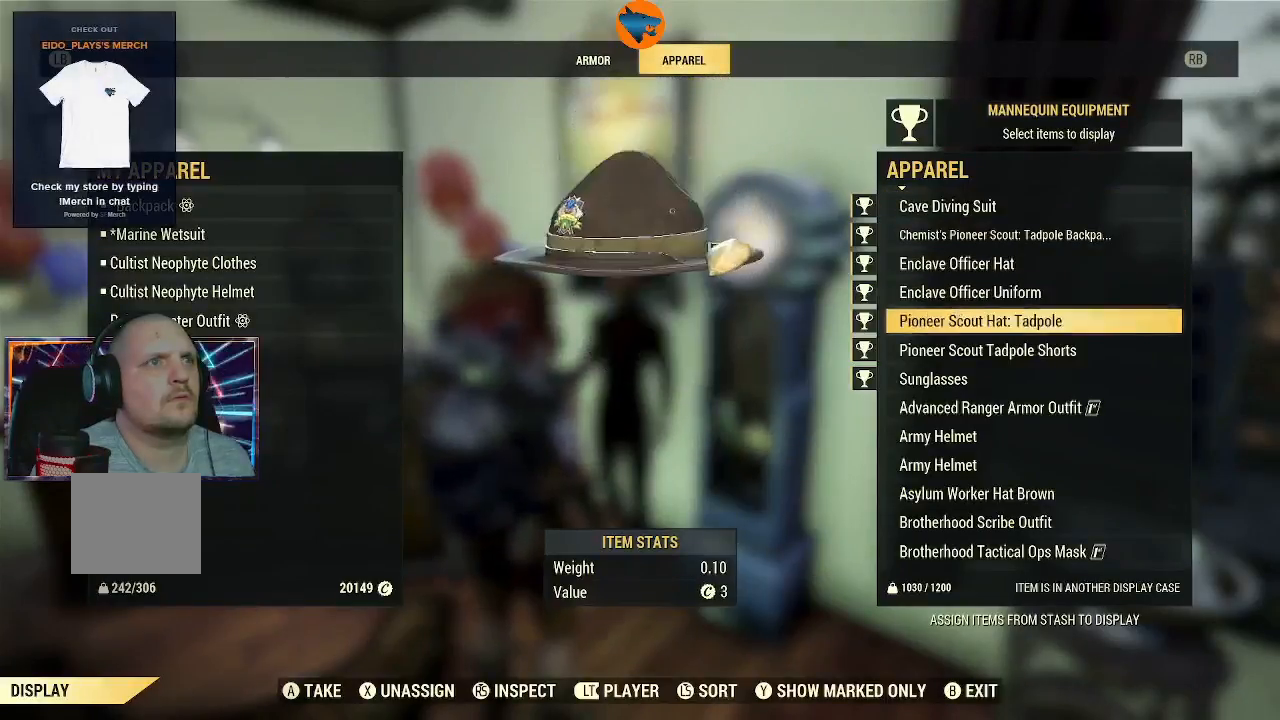
{"dt_ms": 500, "buttons": [], "left_stick": "center", "right_stick": "center", "events": [[200, "DPAD_DOWN", "down"], [300, "DPAD_DOWN", "up"]]}